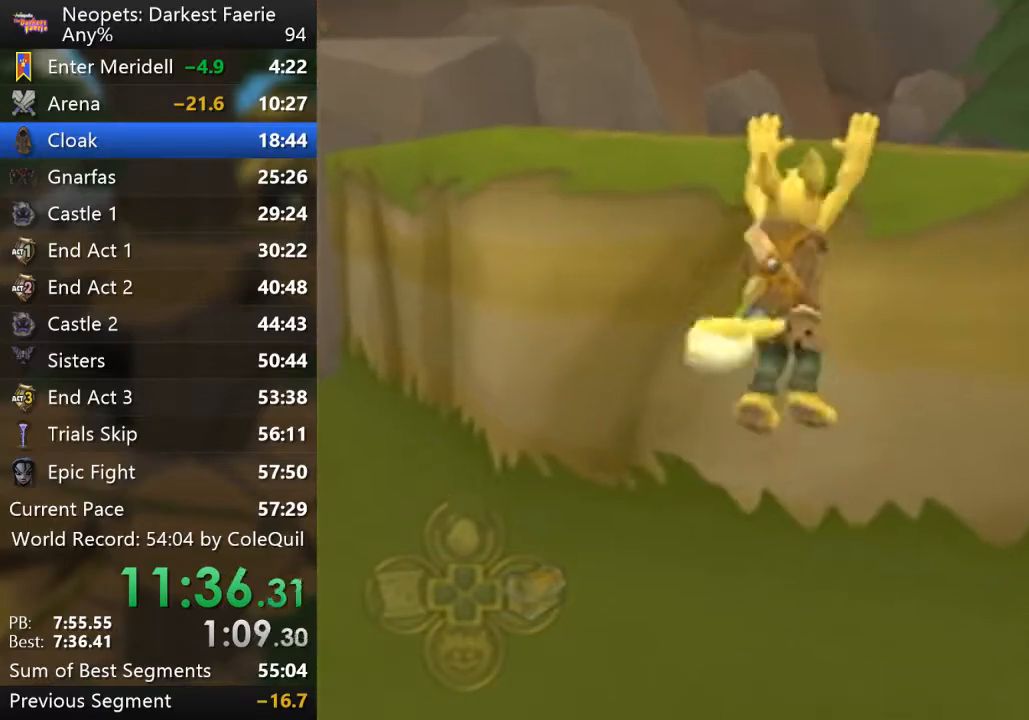
Gameplay with a controller (PlayStation layout); each line is a JSON object with the inputs held at the frame after it. "events" lists button and stick changes between this image and that frame as [ms after this image, input, new state], when the widget could be followed in between. Not read: L3 R3.
{"buttons": ["R1"], "left_stick": "up", "right_stick": "center", "events": []}
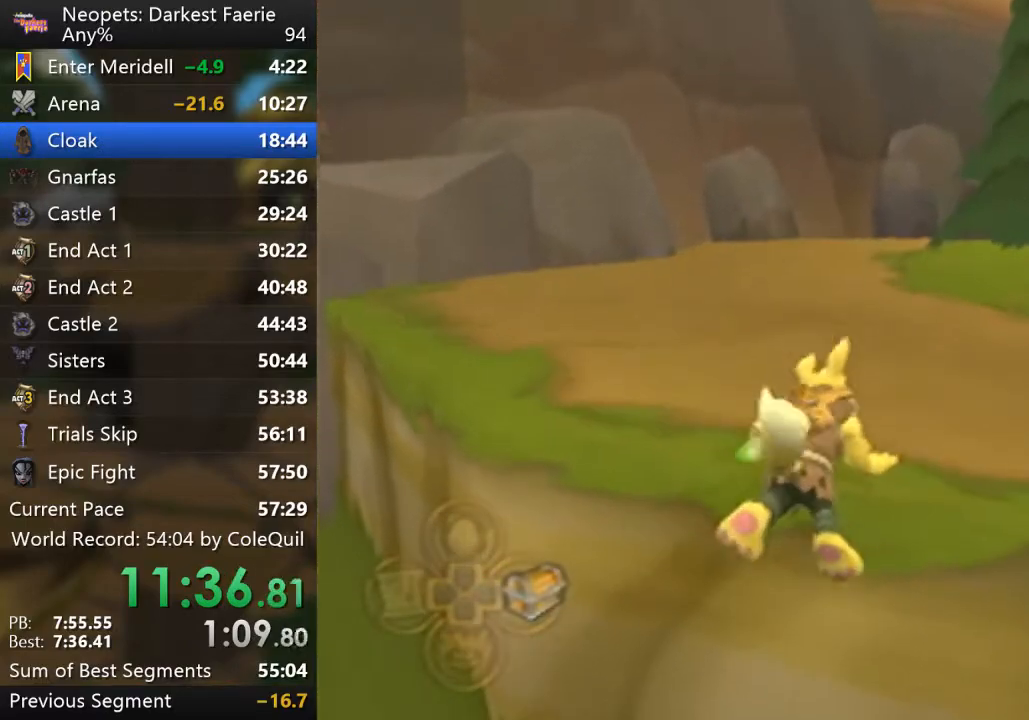
{"buttons": ["R1"], "left_stick": "up", "right_stick": "center", "events": []}
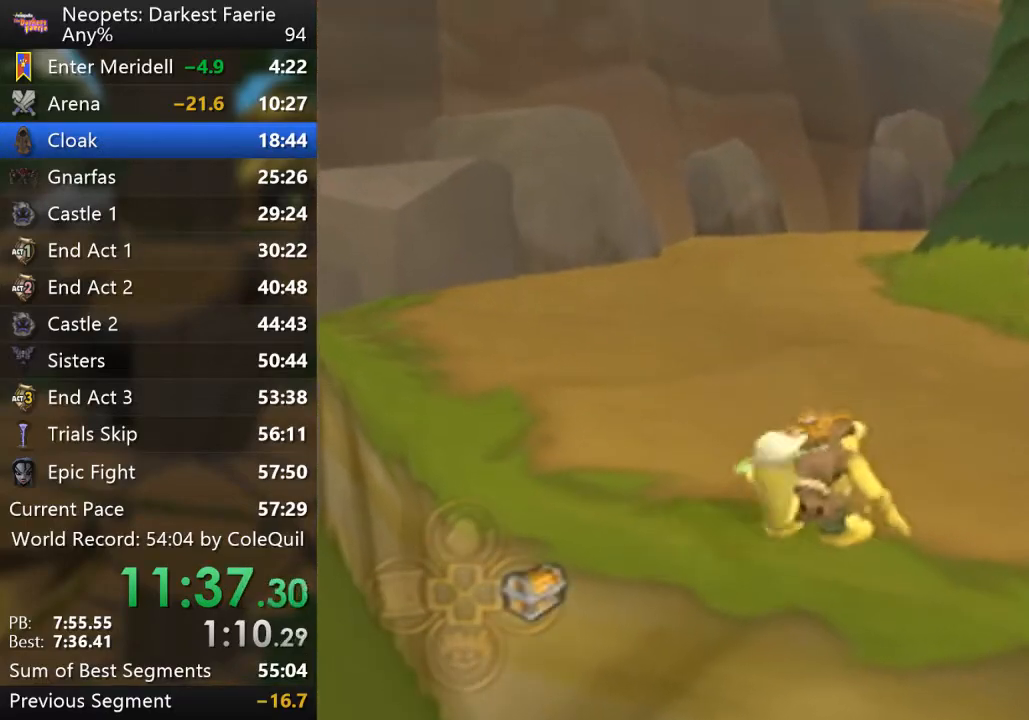
{"buttons": ["R1"], "left_stick": "up", "right_stick": "center", "events": []}
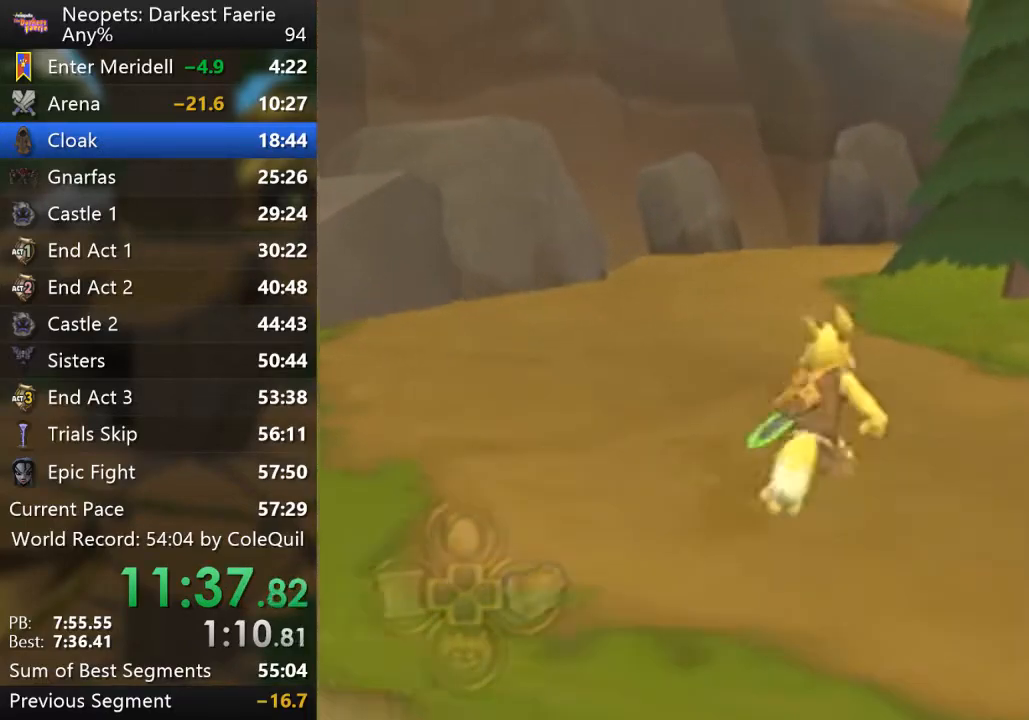
{"buttons": ["R1"], "left_stick": "up", "right_stick": "center", "events": []}
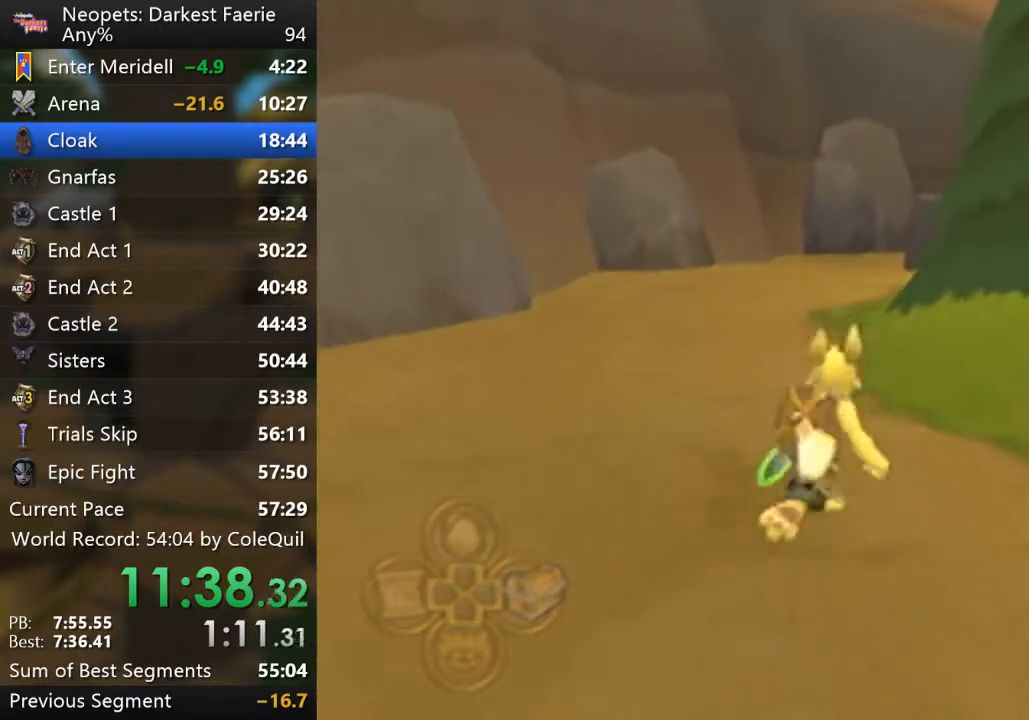
{"buttons": ["R1"], "left_stick": "up", "right_stick": "center", "events": []}
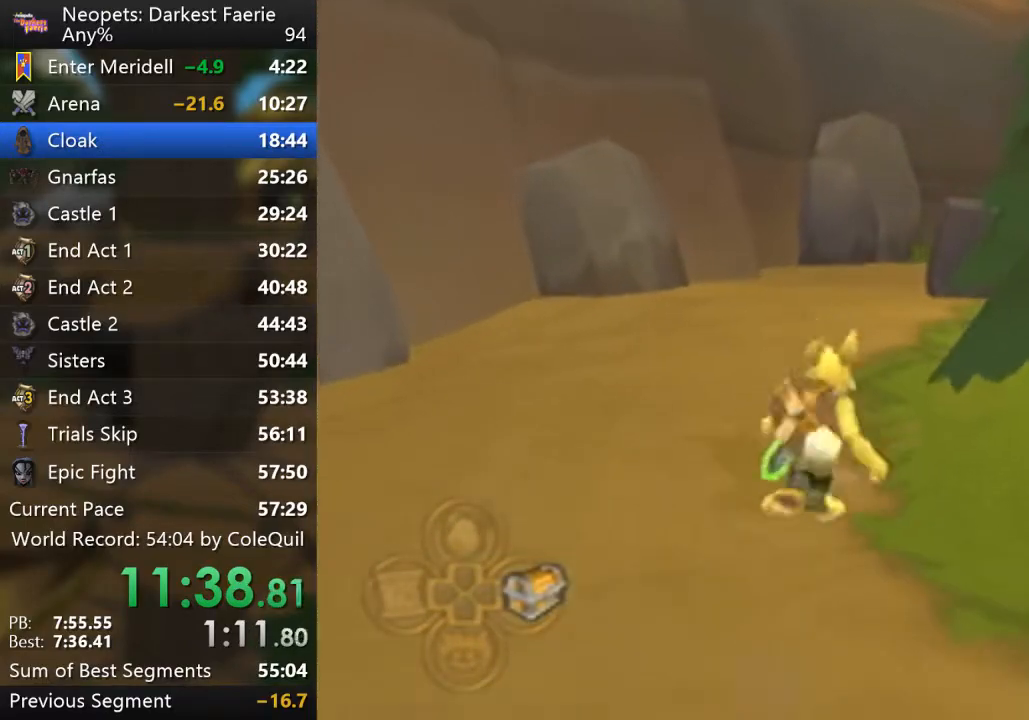
{"buttons": ["R1"], "left_stick": "up", "right_stick": "center", "events": [[100, "right_stick", "left"], [217, "right_stick", "center"]]}
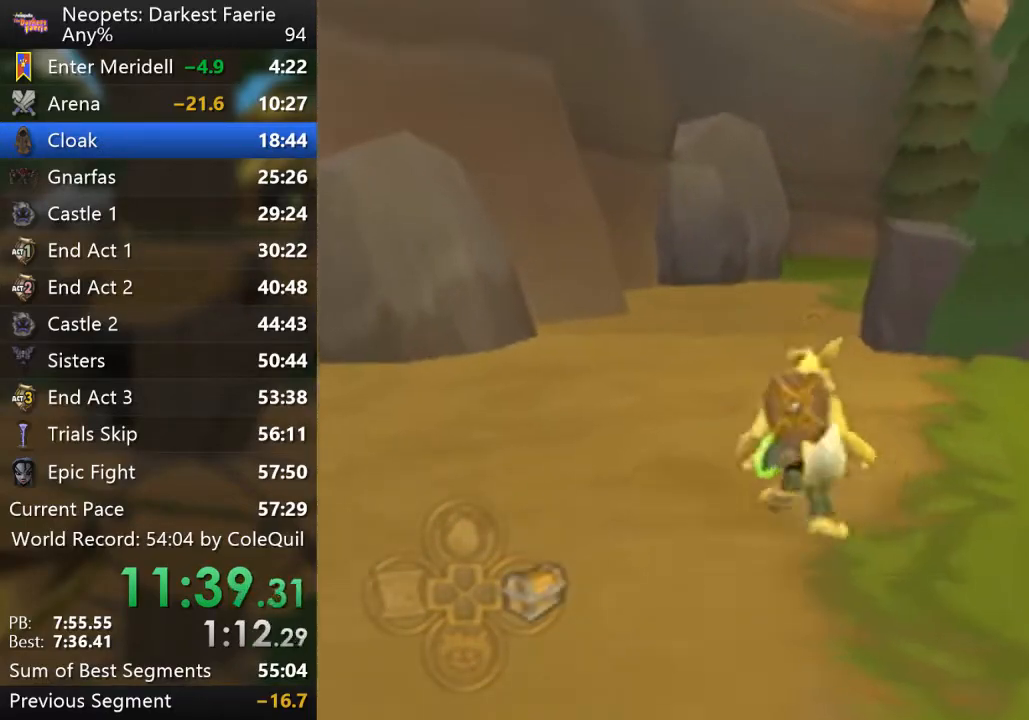
{"buttons": ["R1"], "left_stick": "up", "right_stick": "center", "events": []}
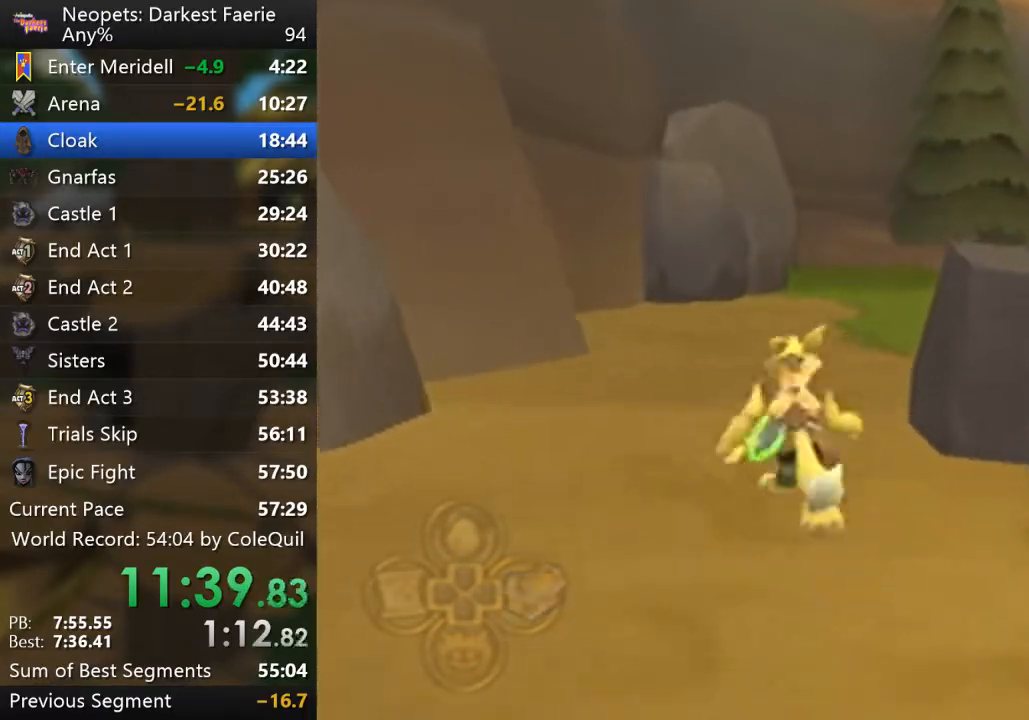
{"buttons": ["R1"], "left_stick": "up", "right_stick": "left", "events": [[17, "right_stick", "left"], [201, "right_stick", "center"], [501, "right_stick", "left"]]}
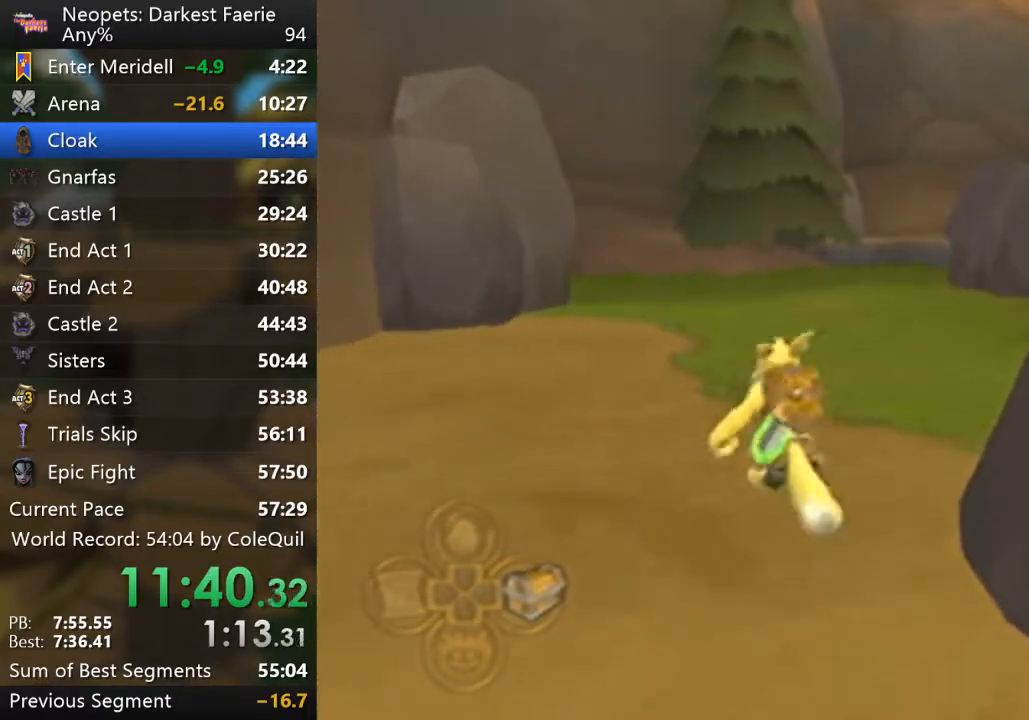
{"buttons": ["R1"], "left_stick": "up", "right_stick": "center", "events": [[100, "right_stick", "center"]]}
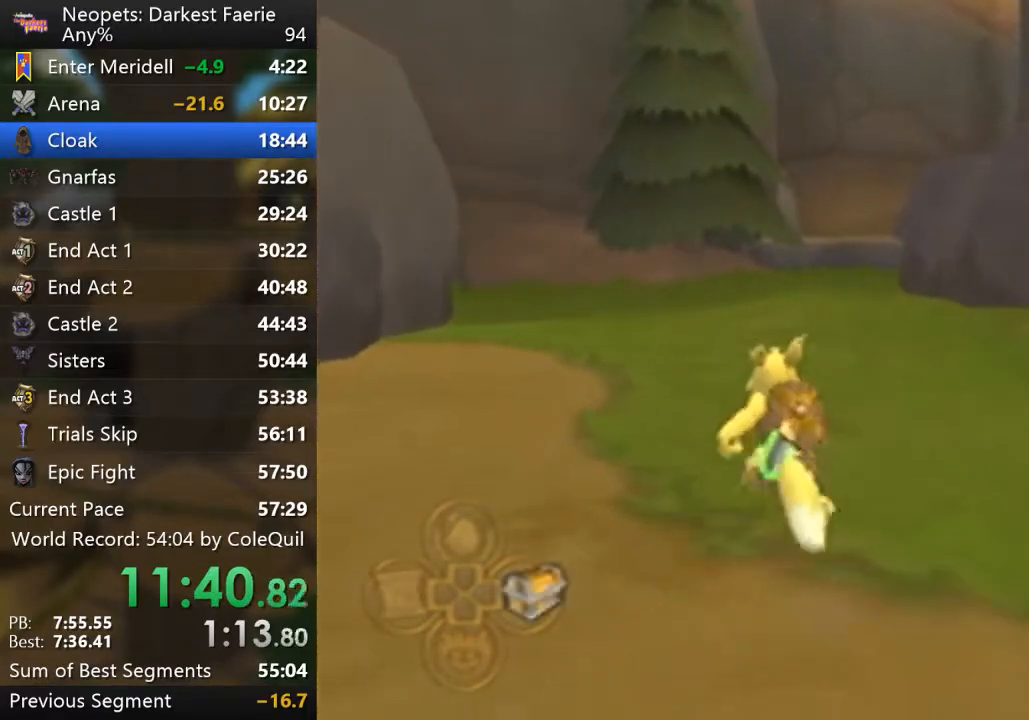
{"buttons": ["R1"], "left_stick": "up", "right_stick": "center", "events": []}
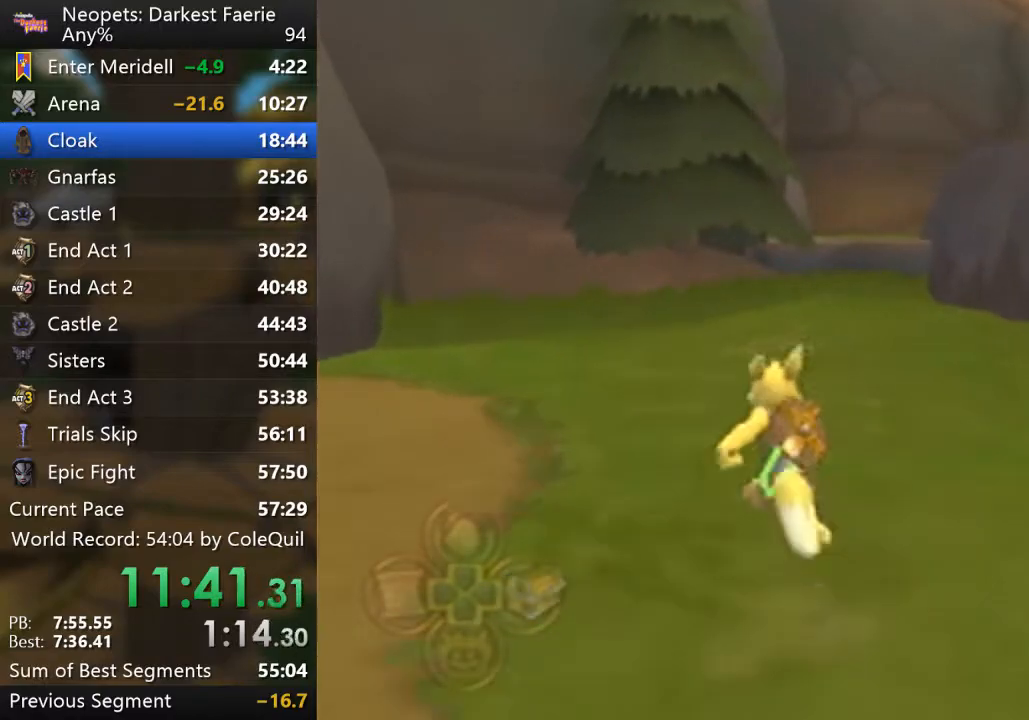
{"buttons": ["R1"], "left_stick": "up", "right_stick": "center", "events": []}
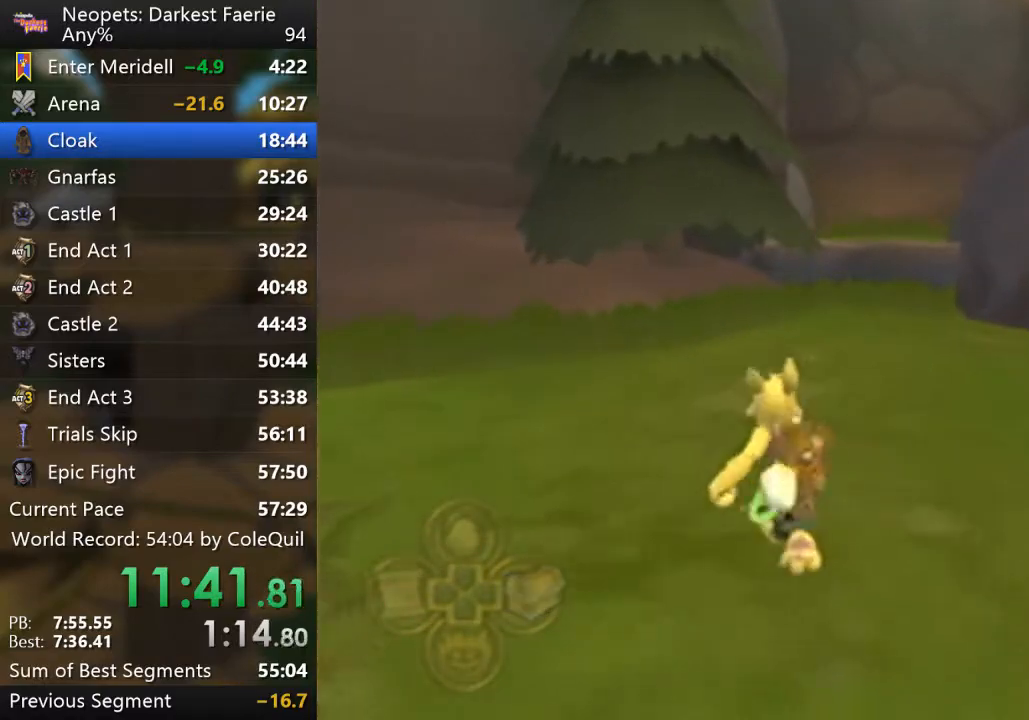
{"buttons": ["R1"], "left_stick": "up", "right_stick": "center", "events": []}
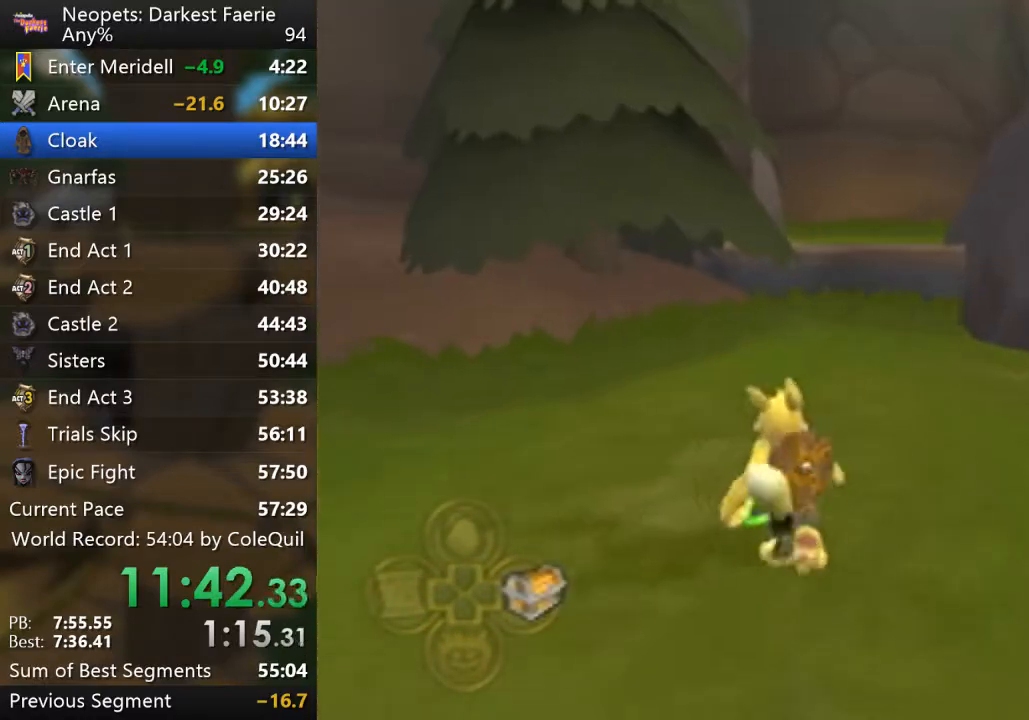
{"buttons": ["R1"], "left_stick": "up", "right_stick": "right", "events": [[500, "right_stick", "right"]]}
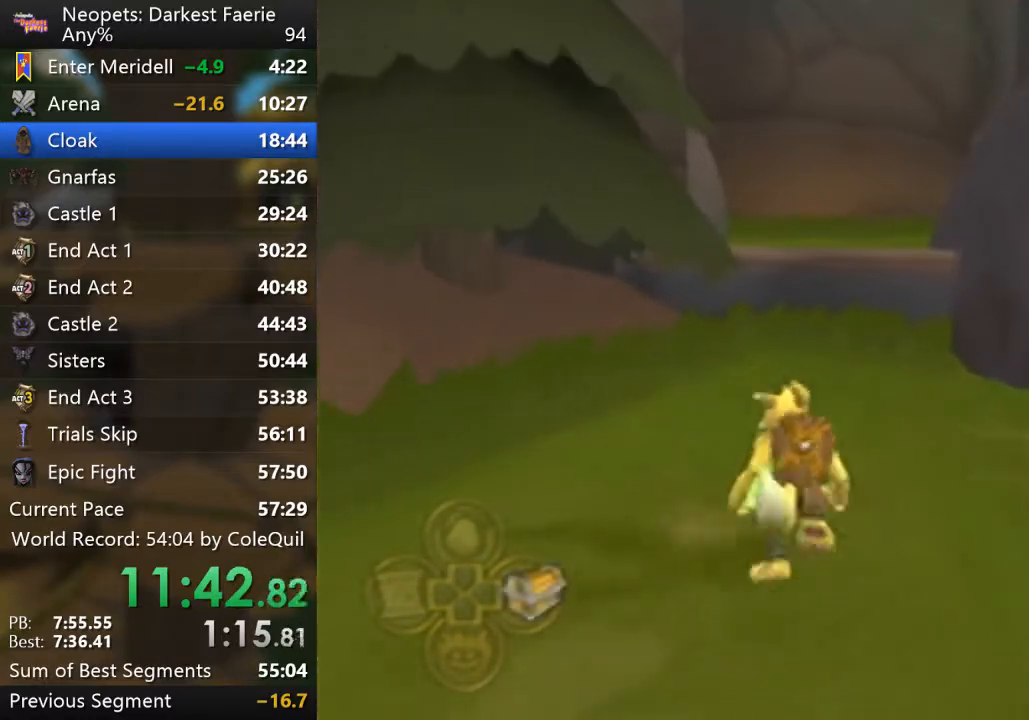
{"buttons": ["R1"], "left_stick": "up", "right_stick": "center", "events": [[217, "right_stick", "center"]]}
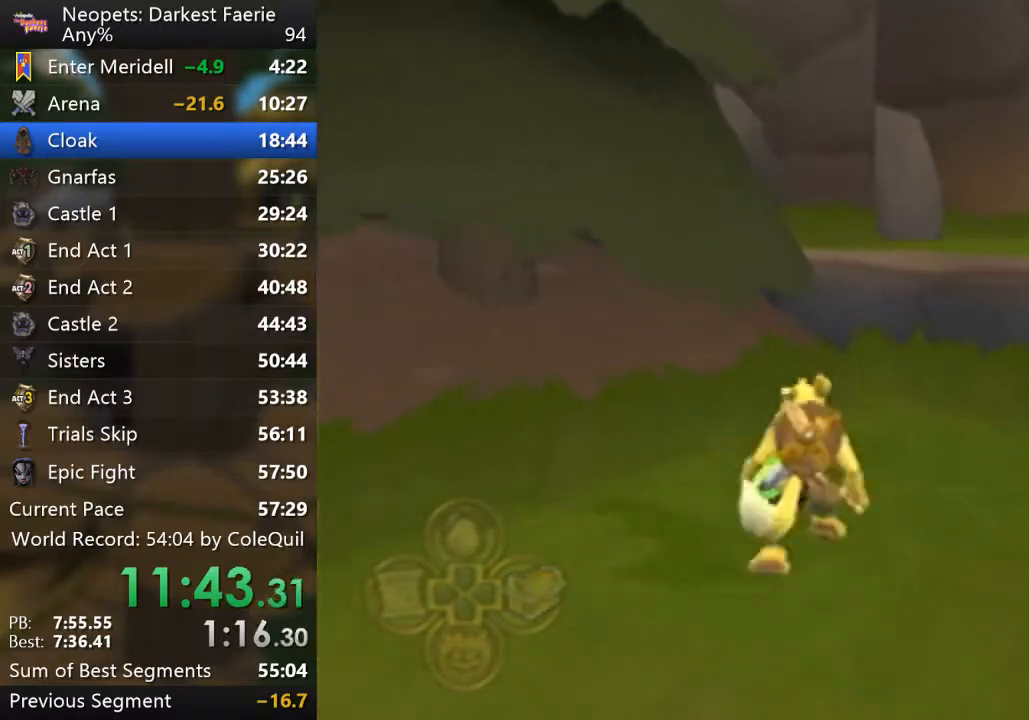
{"buttons": ["R1"], "left_stick": "up", "right_stick": "center", "events": []}
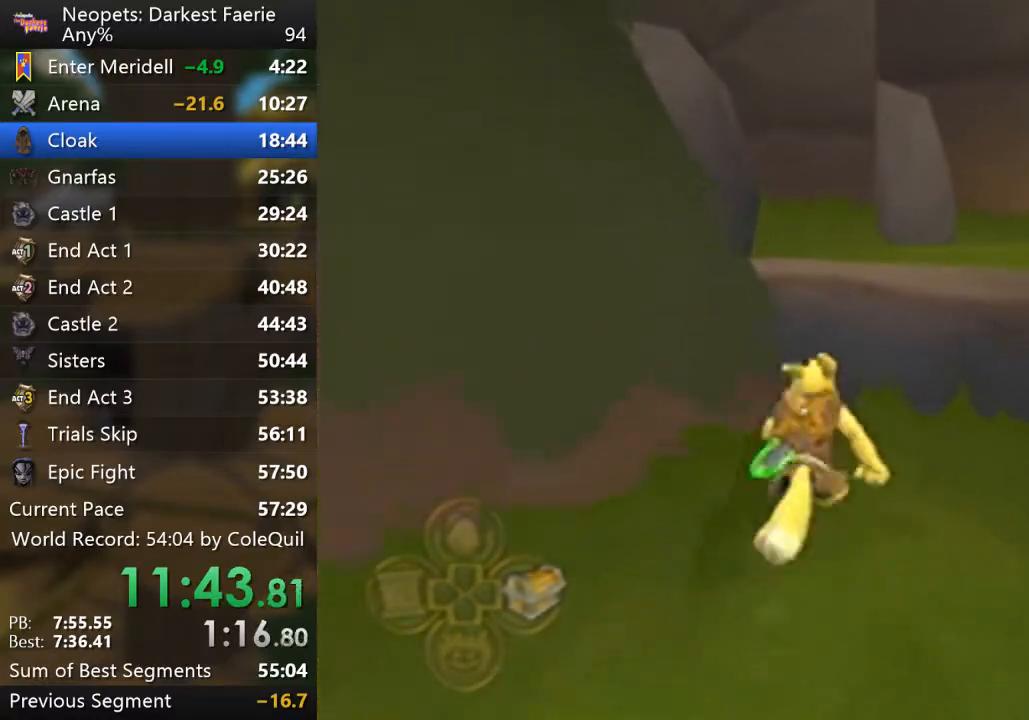
{"buttons": ["R1"], "left_stick": "up-left", "right_stick": "center", "events": [[184, "left_stick", "up-left"]]}
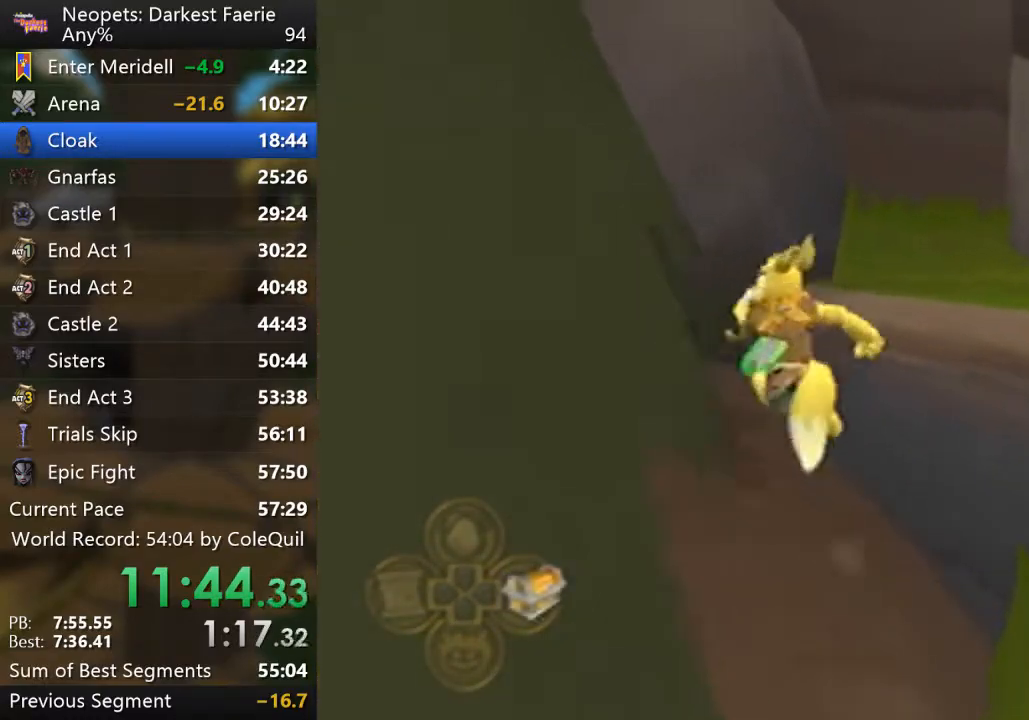
{"buttons": ["R1"], "left_stick": "up-right", "right_stick": "center", "events": [[33, "CROSS", "down"], [83, "left_stick", "up-right"], [183, "CROSS", "up"]]}
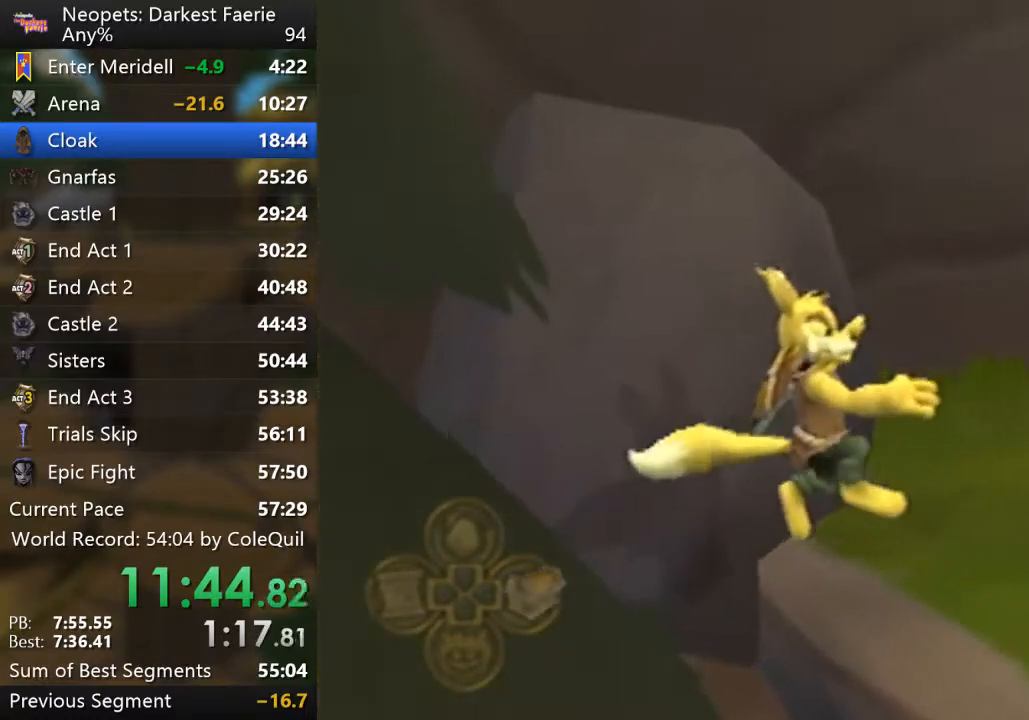
{"buttons": ["R1"], "left_stick": "up", "right_stick": "center", "events": [[501, "left_stick", "up"]]}
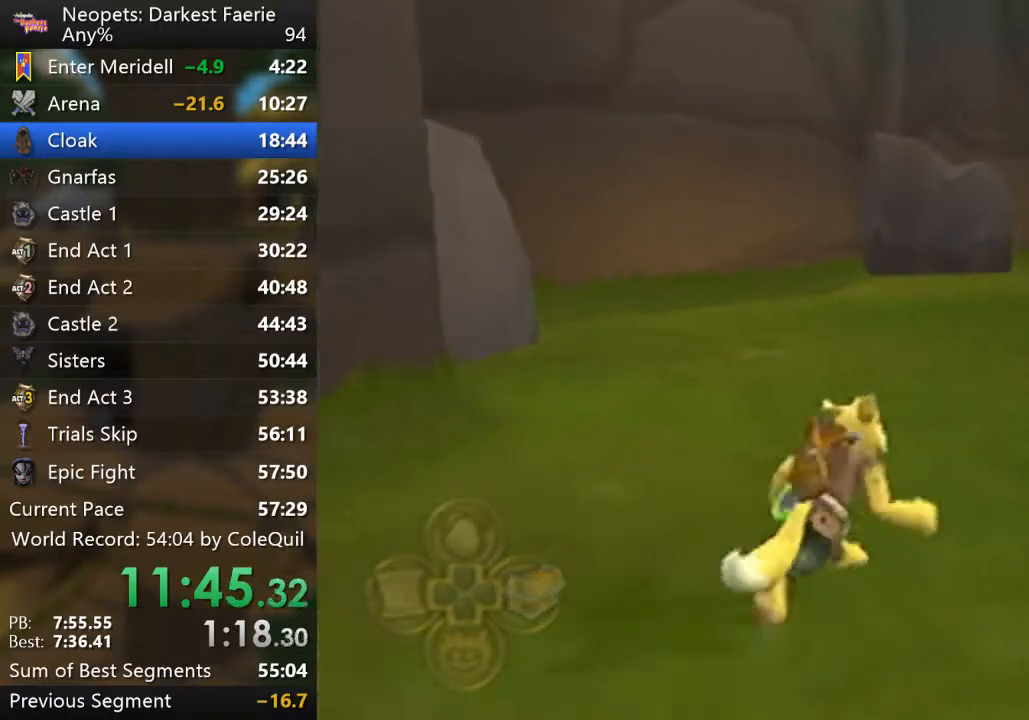
{"buttons": ["R1"], "left_stick": "up", "right_stick": "center", "events": []}
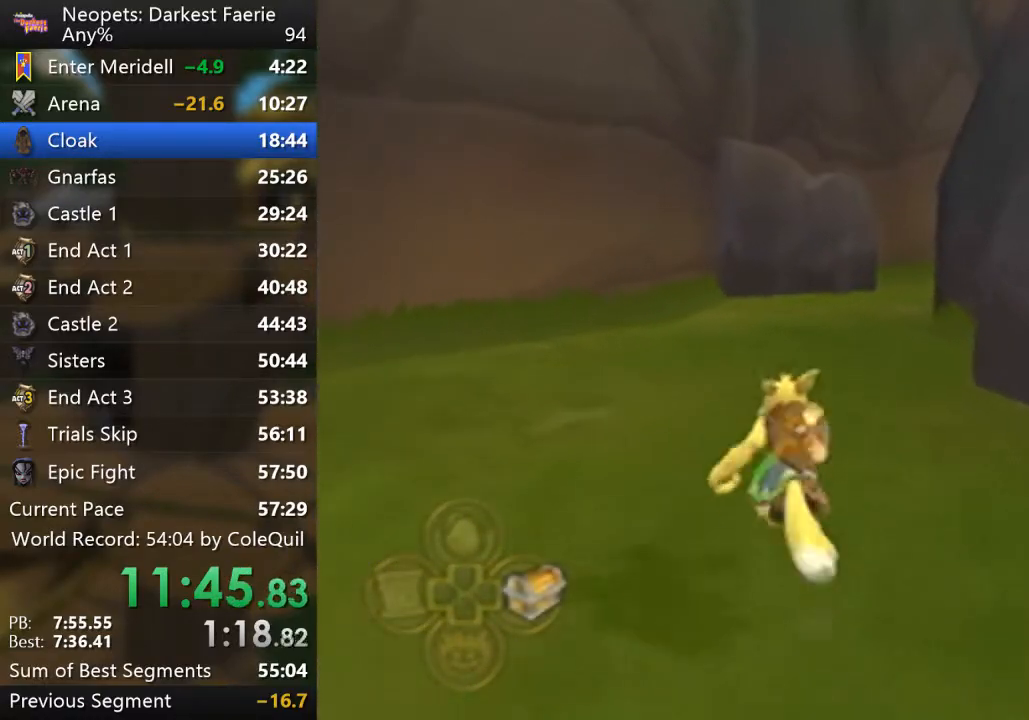
{"buttons": ["R1"], "left_stick": "up", "right_stick": "center", "events": [[234, "right_stick", "left"], [301, "right_stick", "center"]]}
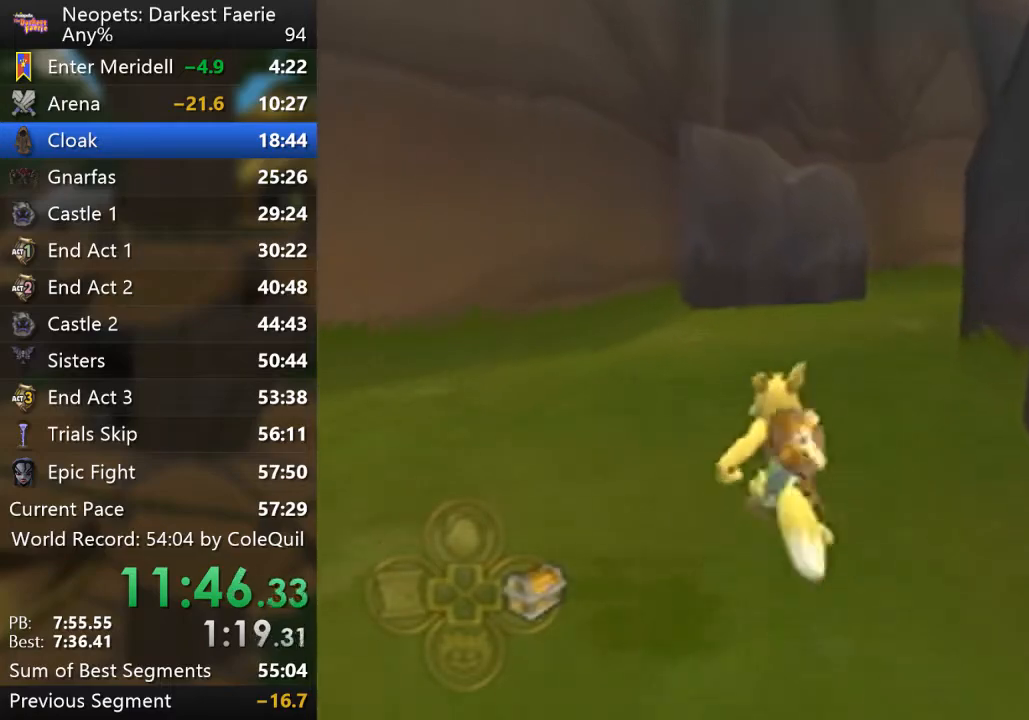
{"buttons": ["R1"], "left_stick": "up", "right_stick": "center", "events": [[50, "right_stick", "left"], [133, "right_stick", "center"], [367, "right_stick", "left"], [434, "right_stick", "center"]]}
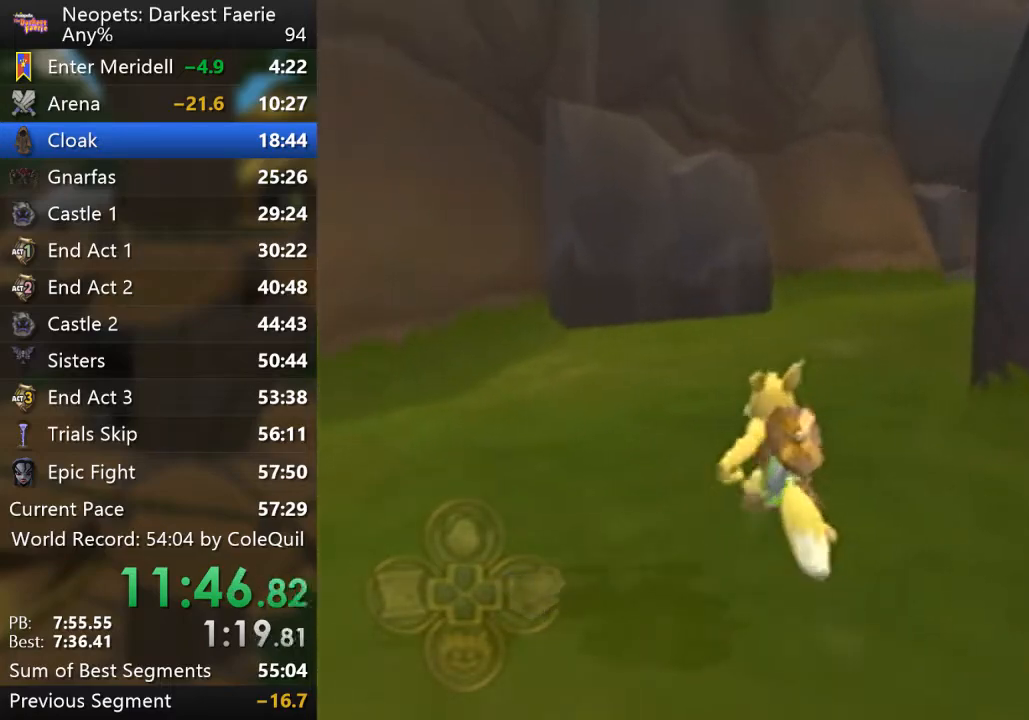
{"buttons": ["R1"], "left_stick": "up", "right_stick": "center", "events": [[401, "right_stick", "up-left"], [451, "right_stick", "center"]]}
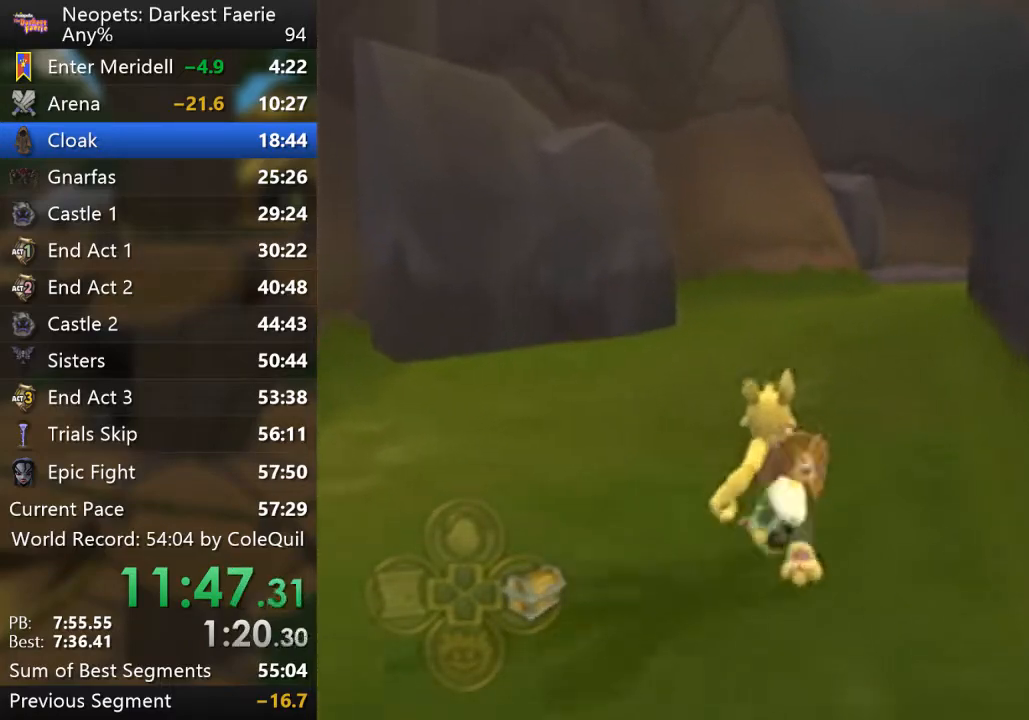
{"buttons": ["R1"], "left_stick": "up", "right_stick": "center", "events": [[167, "right_stick", "left"], [233, "right_stick", "center"]]}
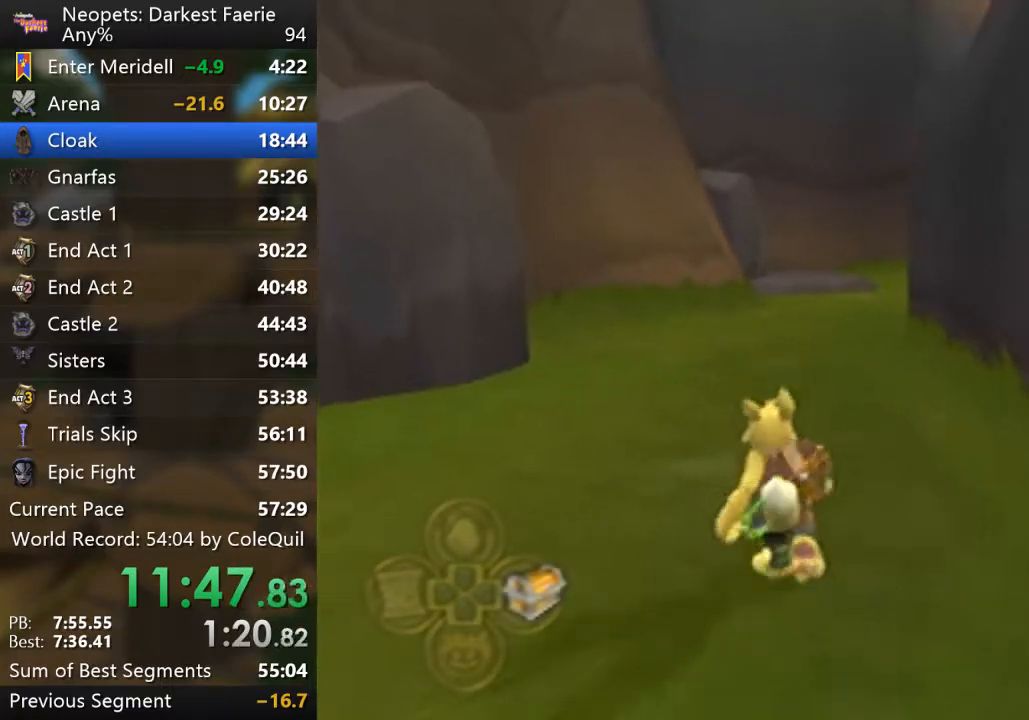
{"buttons": ["R1"], "left_stick": "up", "right_stick": "left", "events": [[467, "right_stick", "left"]]}
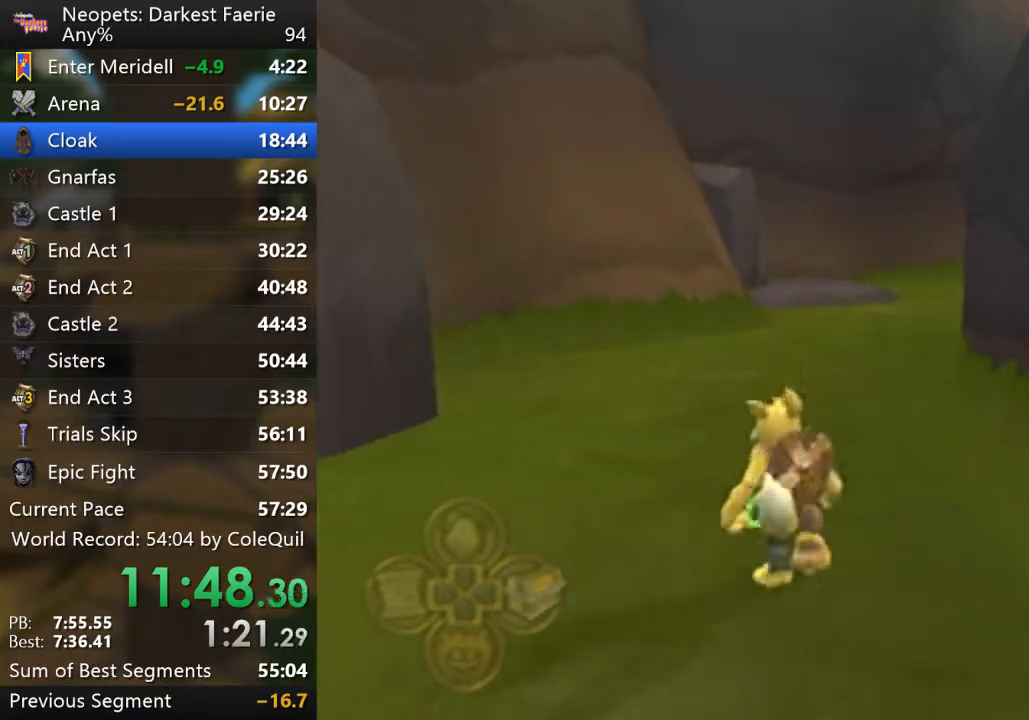
{"buttons": ["R1"], "left_stick": "up", "right_stick": "center", "events": [[67, "right_stick", "center"], [334, "right_stick", "left"], [384, "right_stick", "center"]]}
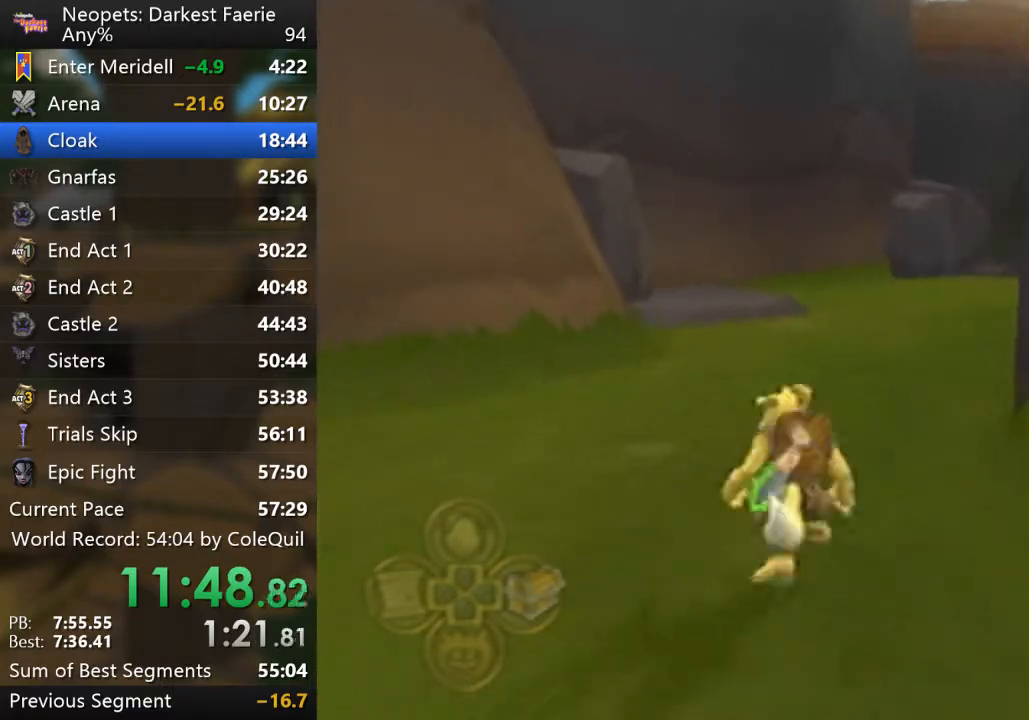
{"buttons": ["R1"], "left_stick": "up", "right_stick": "center", "events": [[100, "right_stick", "up-left"], [183, "right_stick", "center"], [400, "right_stick", "up-left"], [467, "right_stick", "center"]]}
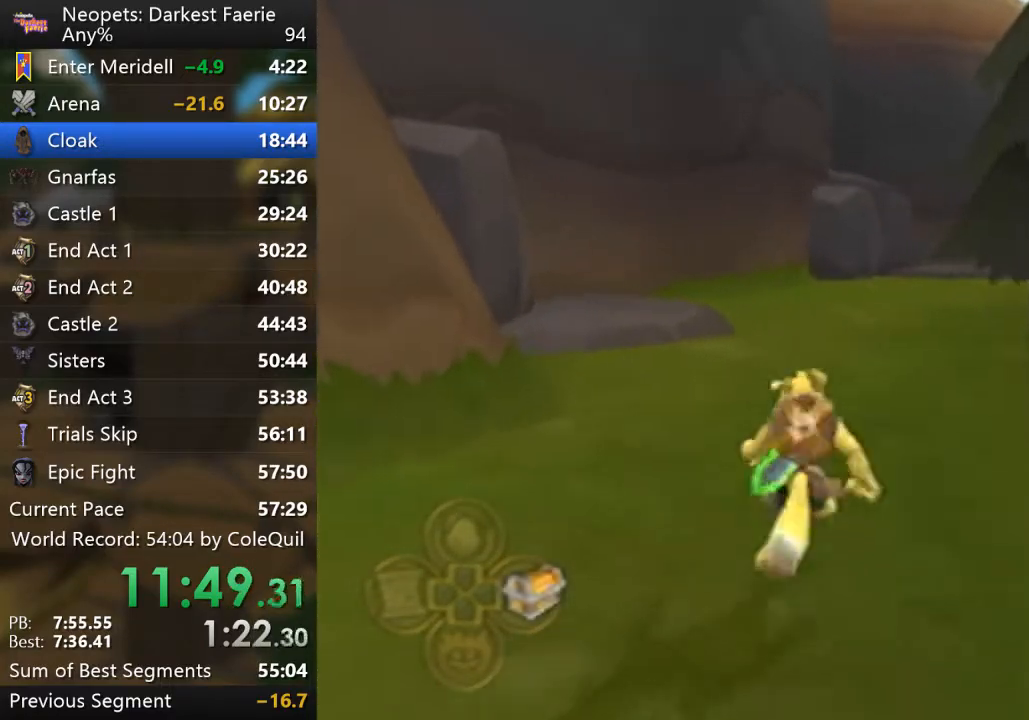
{"buttons": ["R1"], "left_stick": "up", "right_stick": "left", "events": [[167, "right_stick", "left"], [250, "right_stick", "center"], [467, "right_stick", "left"]]}
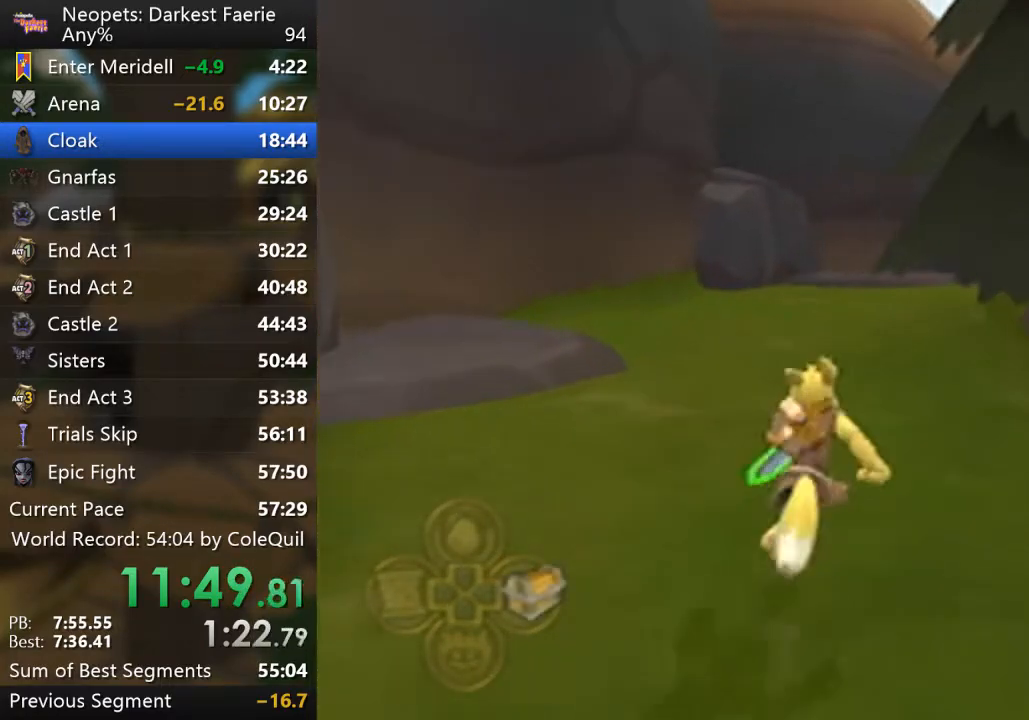
{"buttons": ["R1"], "left_stick": "up", "right_stick": "center", "events": [[50, "right_stick", "center"]]}